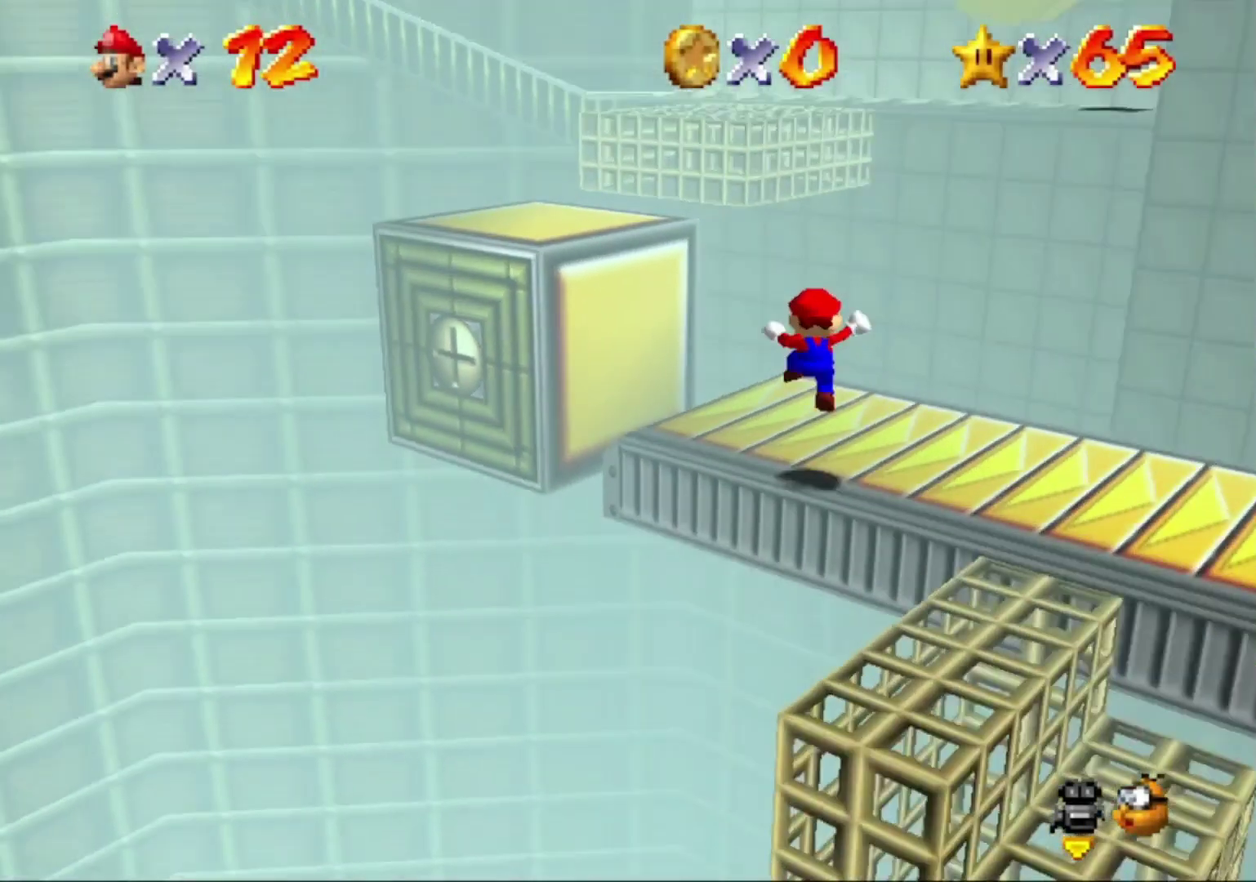
Gameplay with a controller (Nintendo layout); each line is a JSON object with the inputs held at the frame after it. "events" lists button and stick changes between this image and that frame as [ms after this image, input, new state], when the widget could be followed in between. This overlay highlights the sticks when they move; stick clicks (L3) are not distinguishable. Not read: L3 R3.
{"buttons": [], "left_stick": "up-left"}
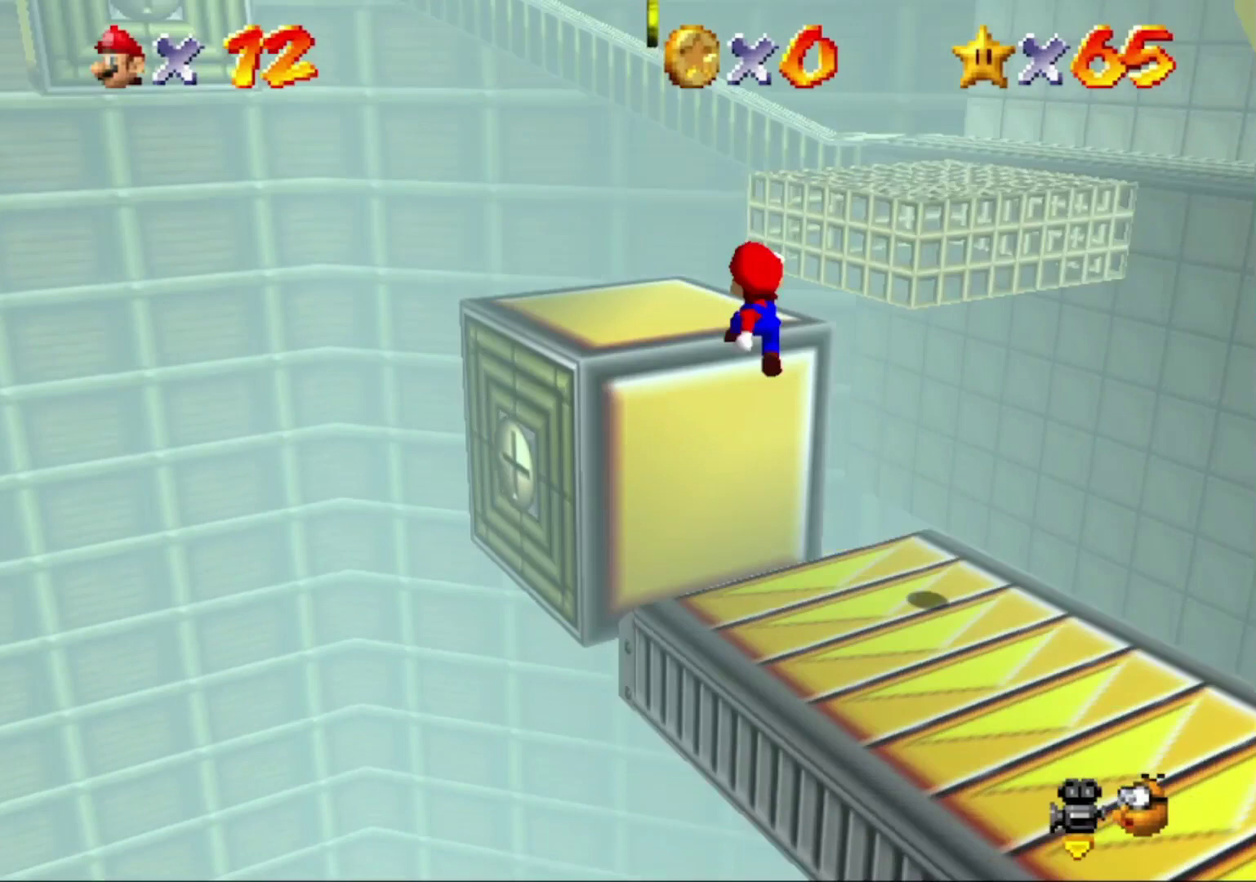
{"buttons": ["Z"], "left_stick": "up", "events": [[233, "left_stick", "up"], [433, "Z", "down"]]}
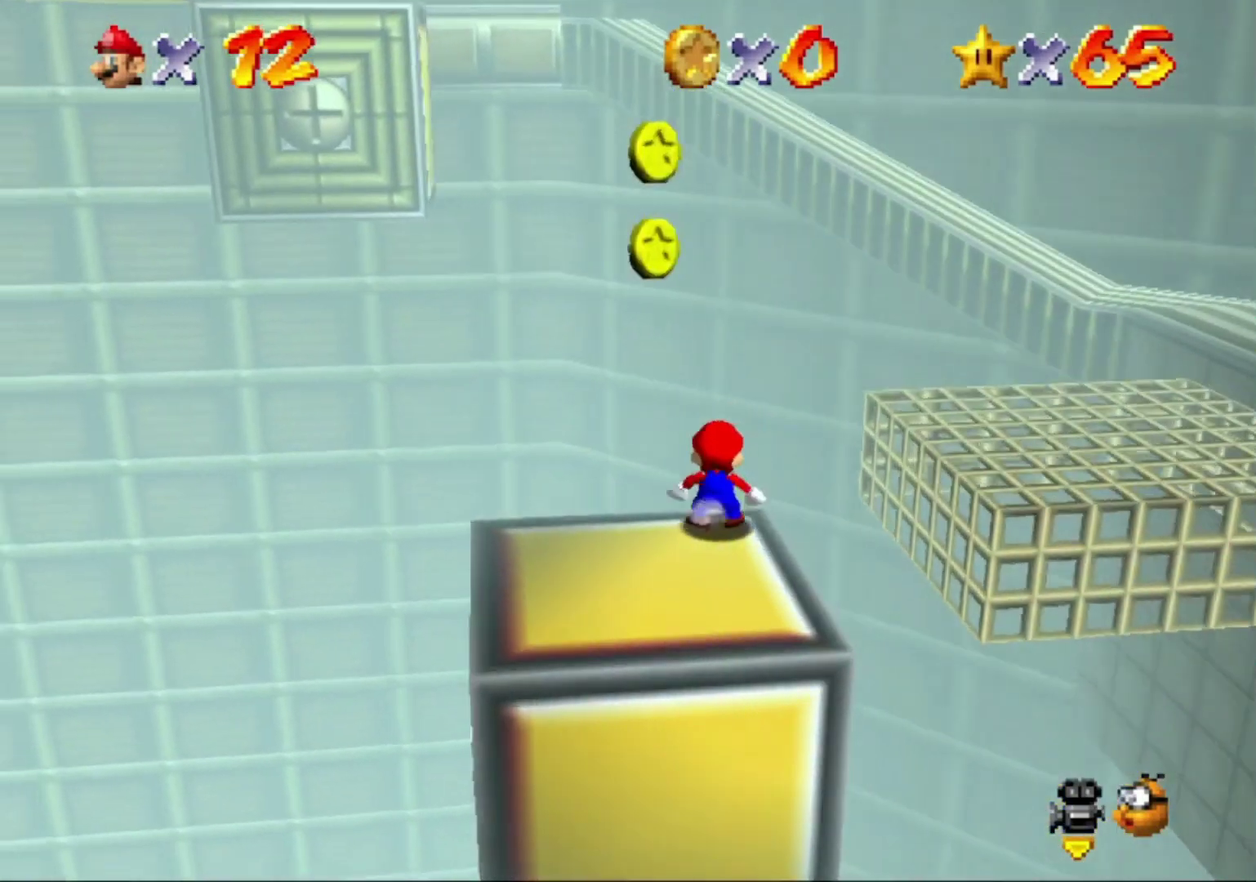
{"buttons": [], "left_stick": "up-right", "events": [[33, "A", "down"], [100, "Z", "up"], [233, "left_stick", "up-right"], [500, "A", "up"]]}
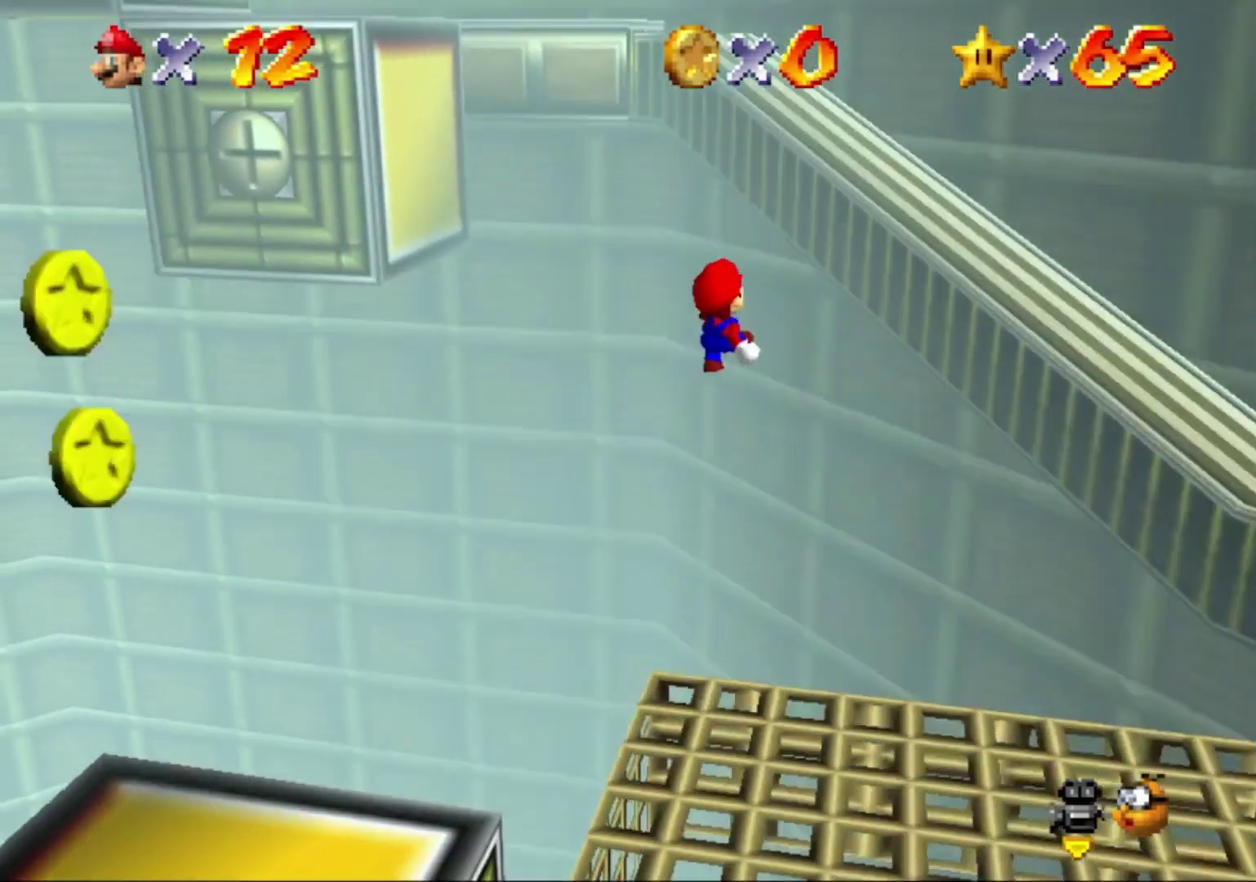
{"buttons": ["A"], "left_stick": "up-left", "events": [[267, "left_stick", "up"], [333, "A", "down"], [400, "left_stick", "up-left"]]}
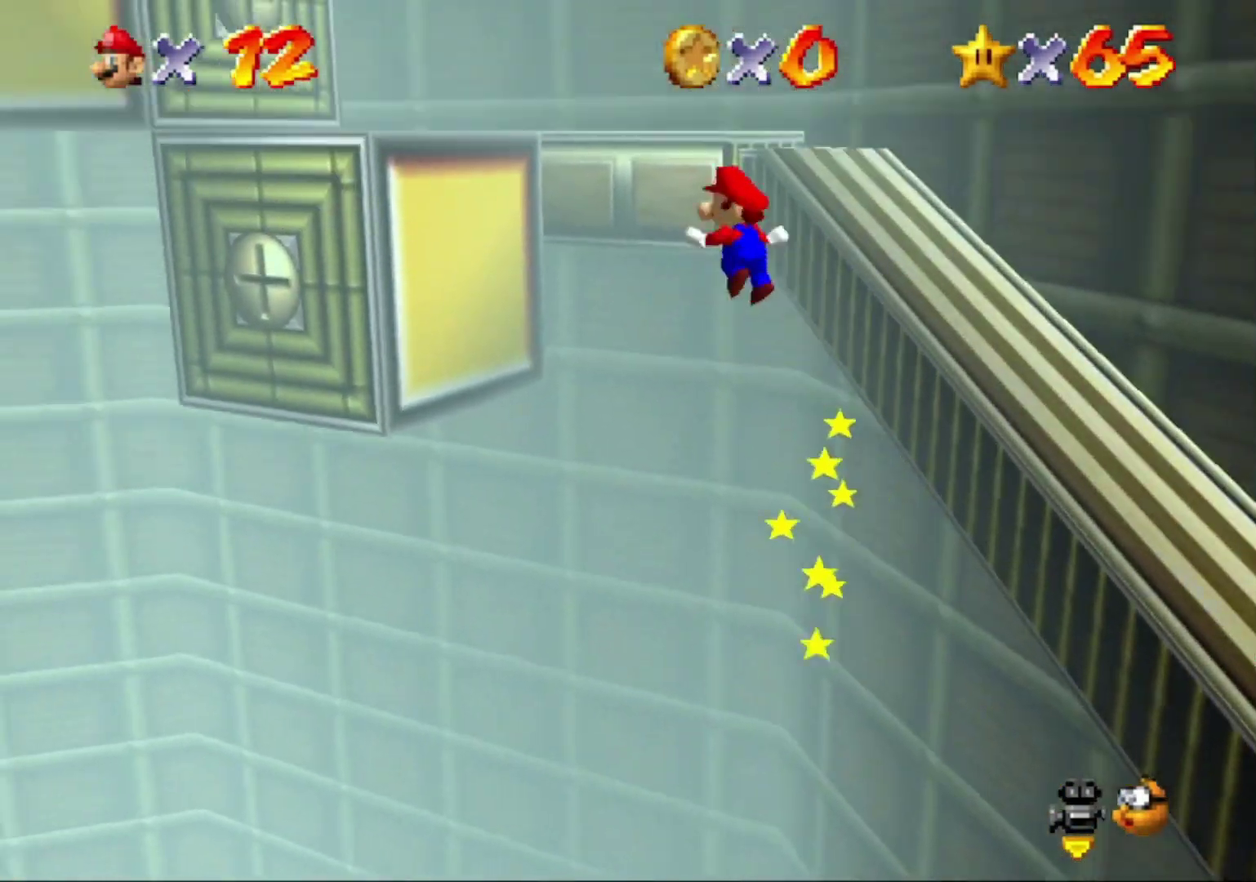
{"buttons": [], "left_stick": "up", "events": [[400, "A", "up"], [500, "left_stick", "up"]]}
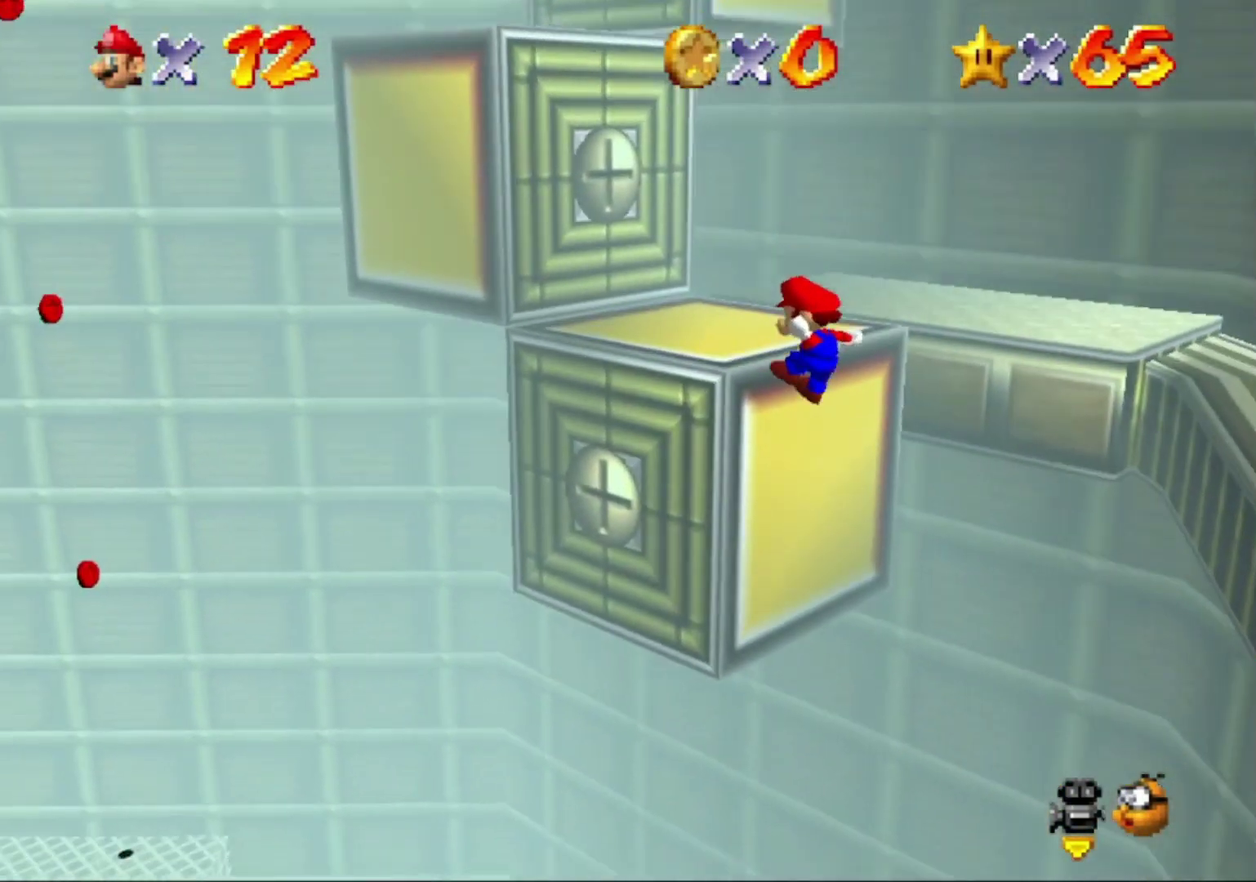
{"buttons": [], "left_stick": "center", "events": [[133, "A", "down"], [267, "left_stick", "center"], [467, "A", "up"]]}
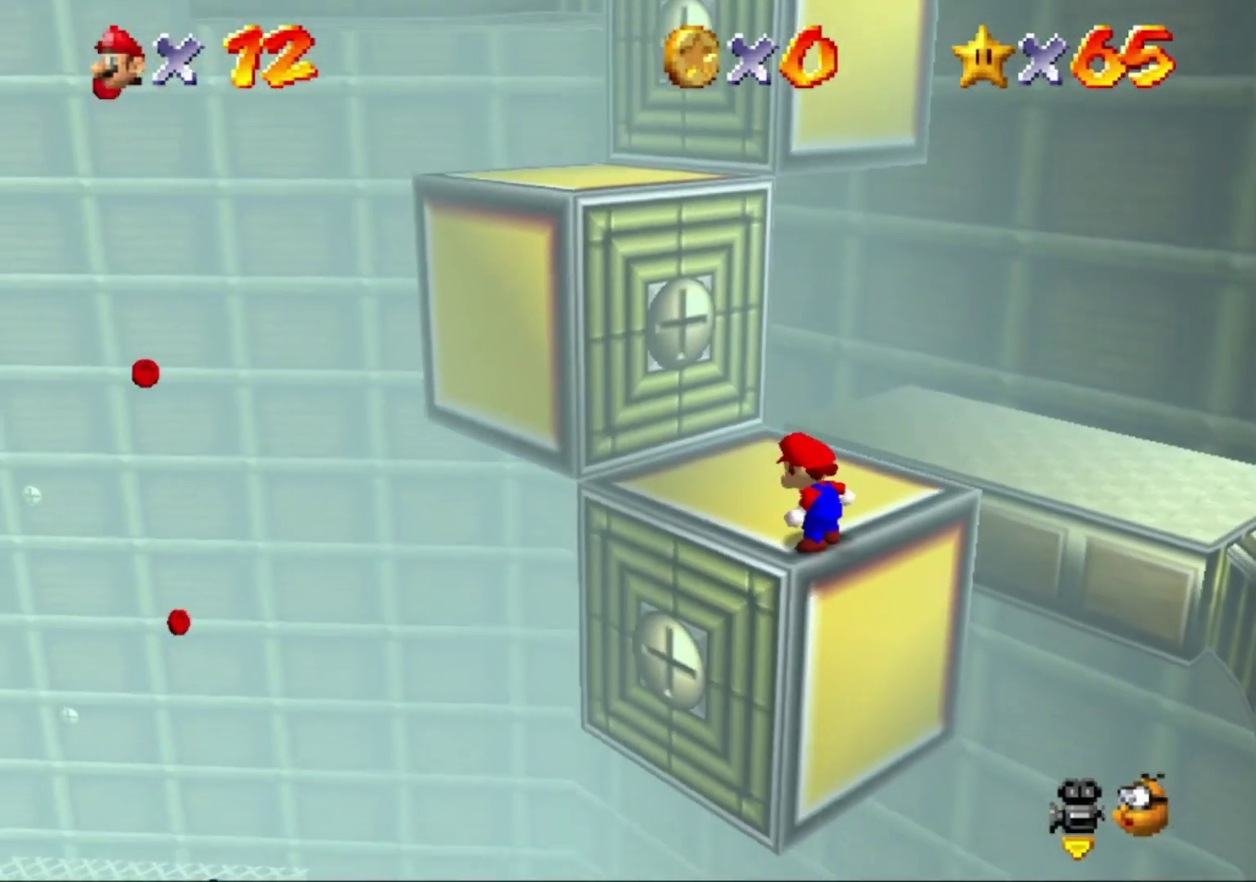
{"buttons": [], "left_stick": "up-left", "events": [[233, "left_stick", "up-left"], [267, "A", "down"], [367, "A", "up"]]}
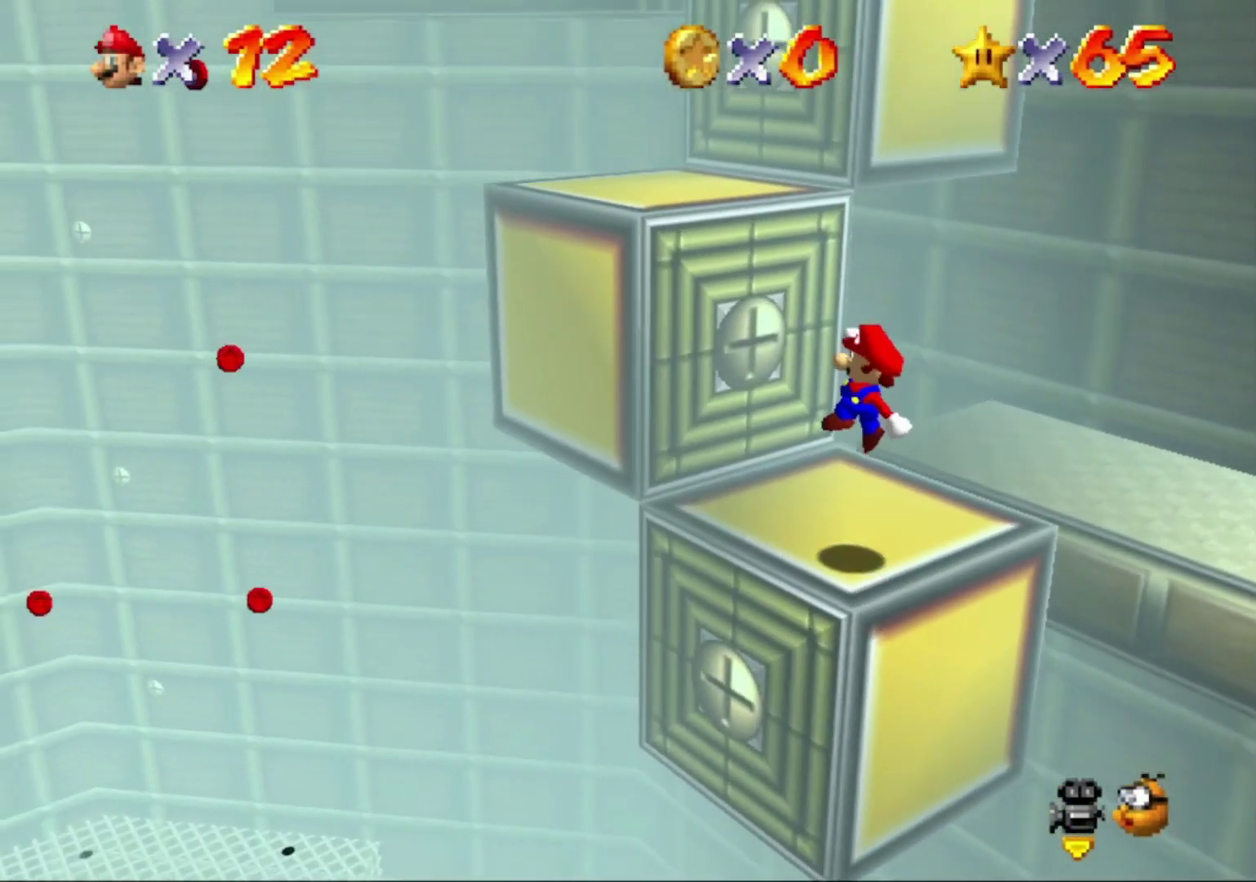
{"buttons": ["A"], "left_stick": "up-left", "events": [[33, "left_stick", "center"], [333, "A", "down"], [367, "left_stick", "up-left"]]}
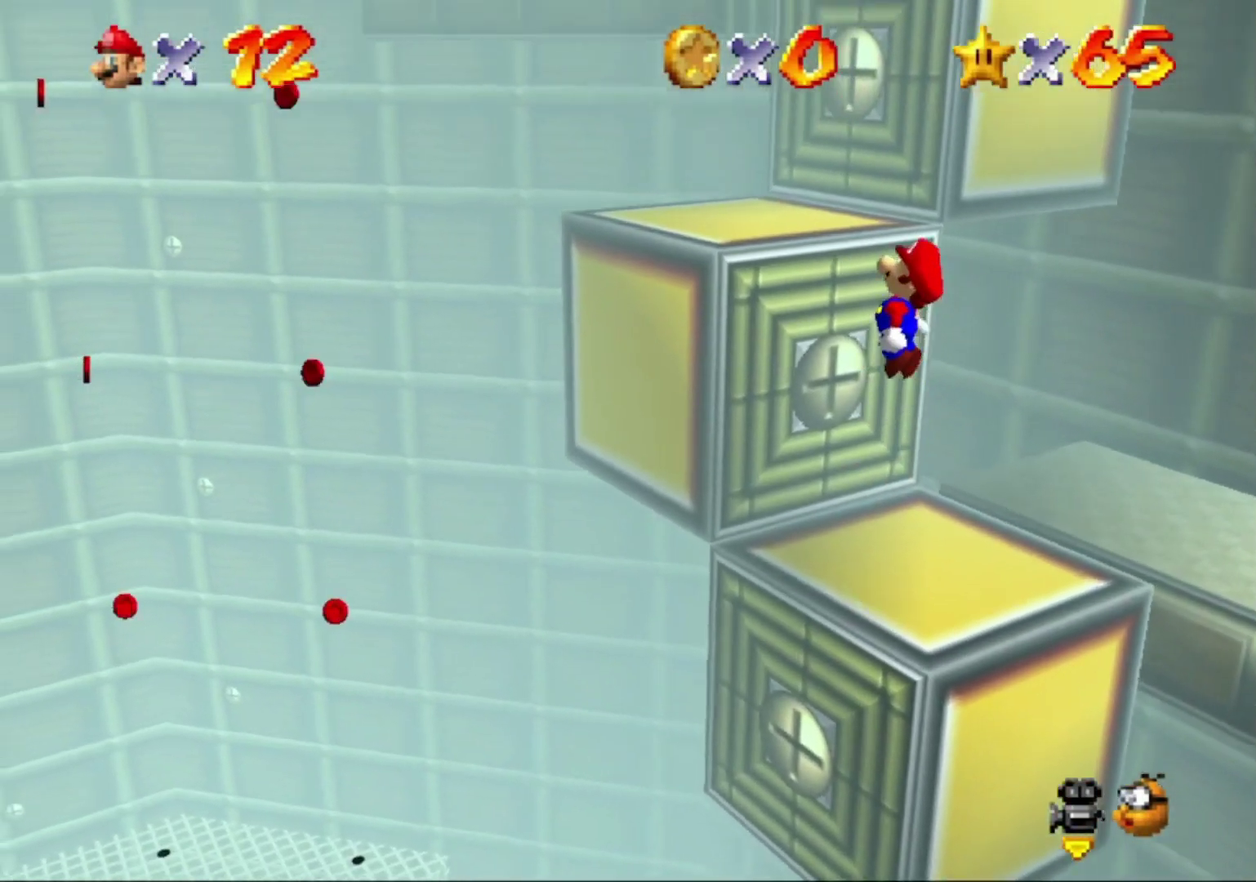
{"buttons": [], "left_stick": "up-left", "events": [[300, "A", "up"]]}
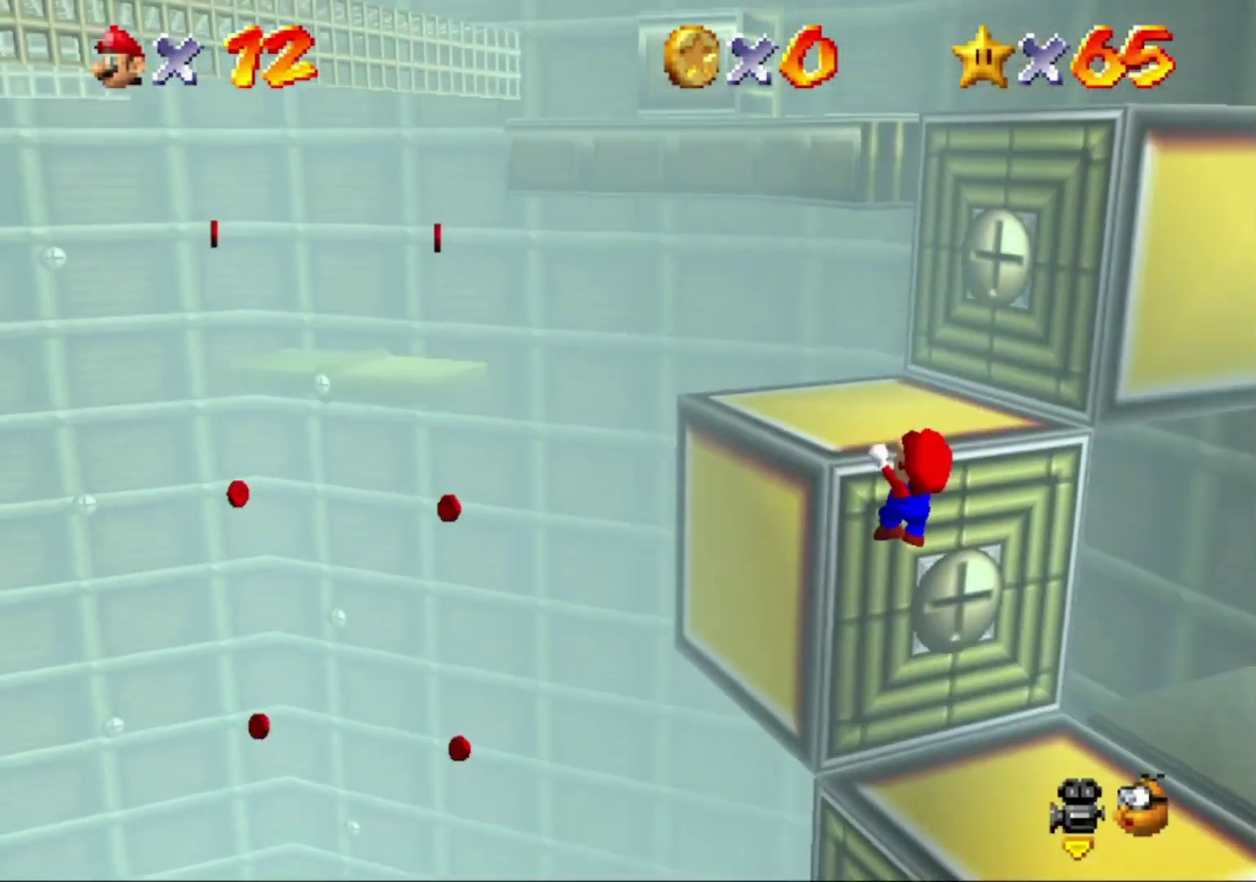
{"buttons": [], "left_stick": "left", "events": [[33, "A", "down"], [33, "left_stick", "center"], [100, "A", "up"], [267, "C_LEFT", "down"], [367, "left_stick", "left"], [400, "C_LEFT", "up"]]}
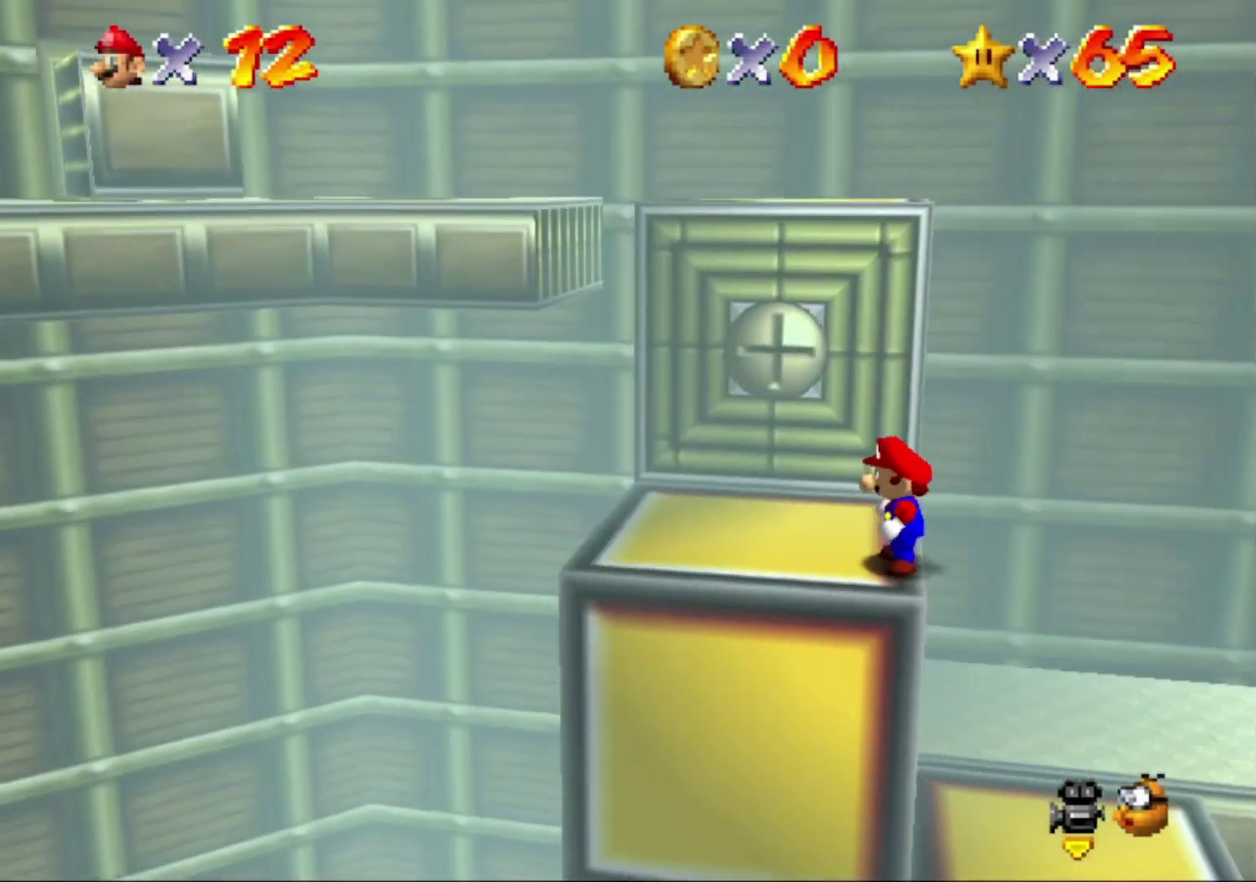
{"buttons": [], "left_stick": "center", "events": [[233, "left_stick", "center"]]}
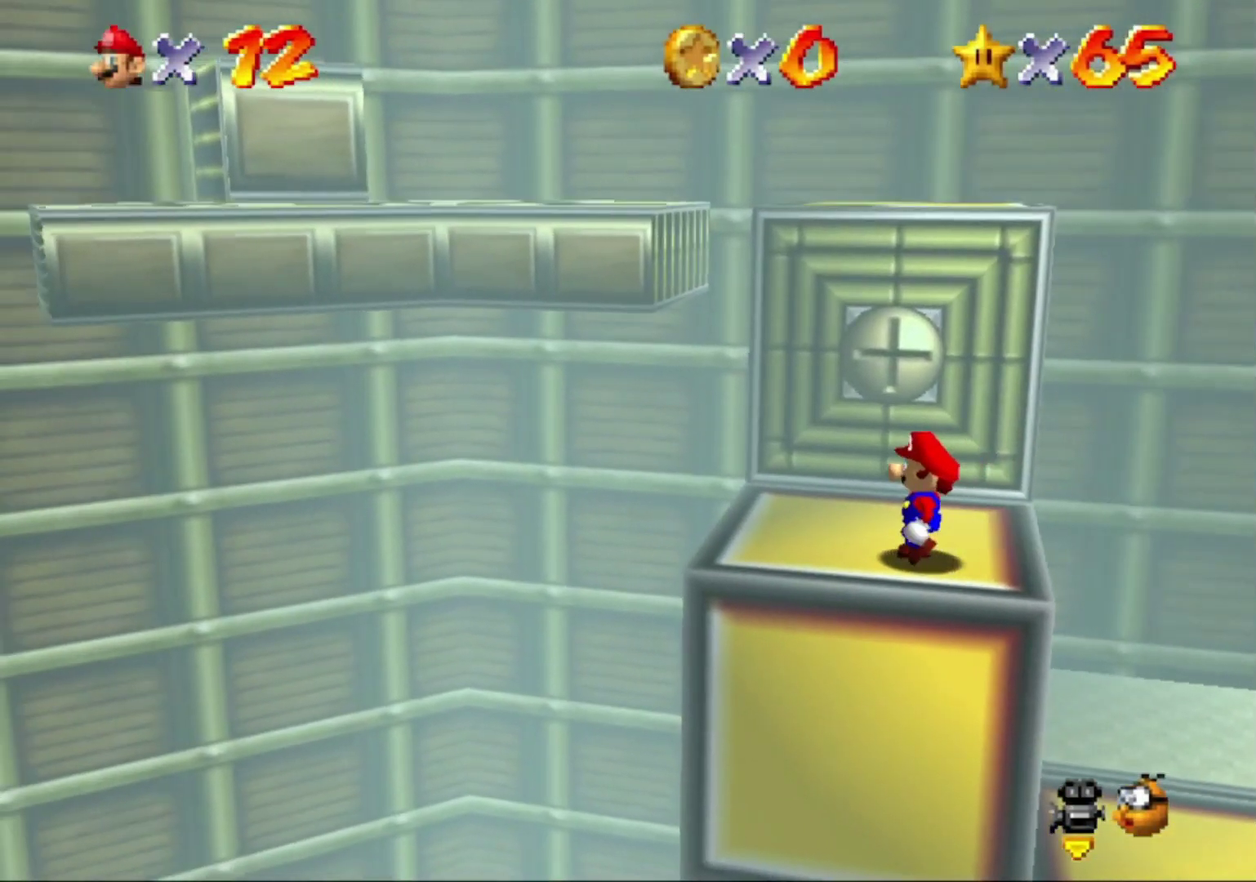
{"buttons": ["A"], "left_stick": "center", "events": [[467, "A", "down"]]}
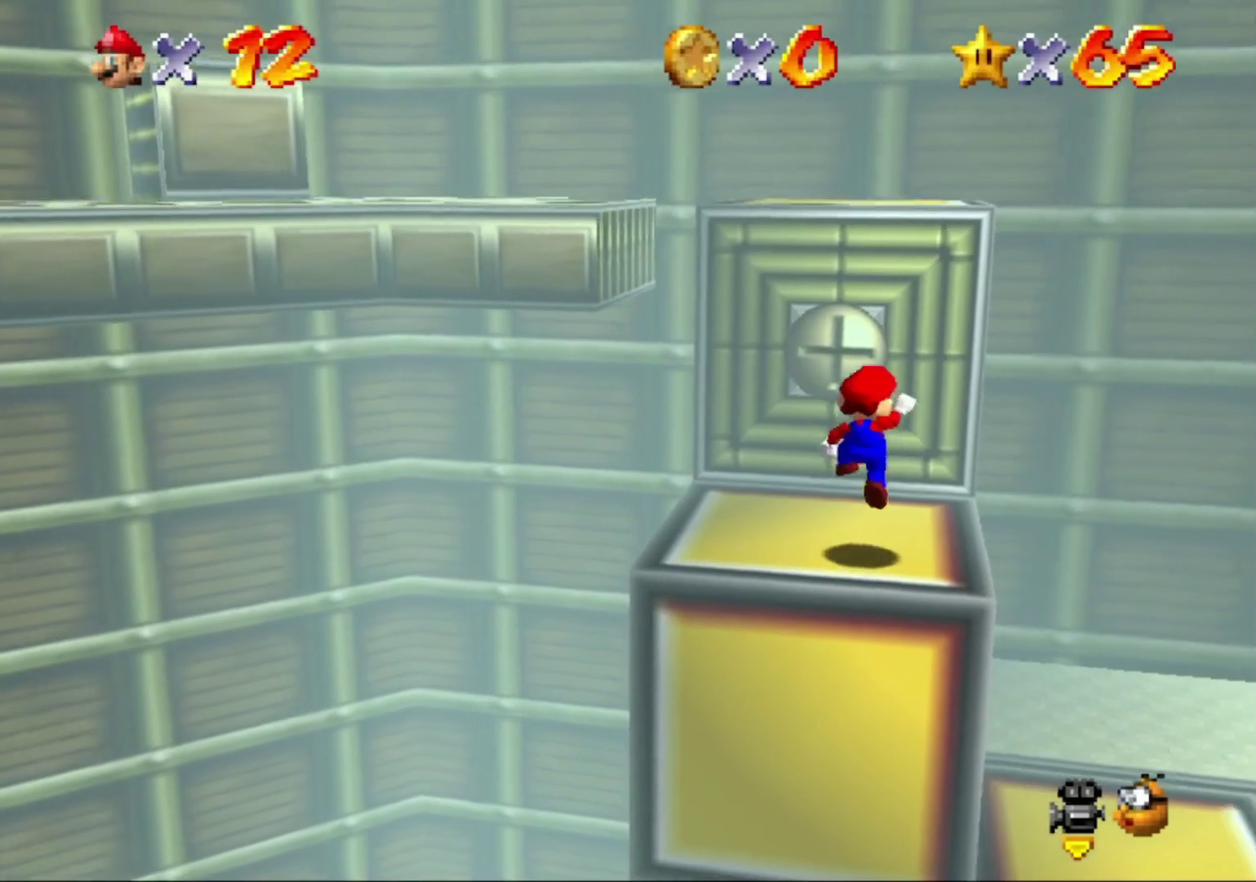
{"buttons": ["A"], "left_stick": "up", "events": [[33, "A", "up"], [133, "left_stick", "up"], [433, "A", "down"]]}
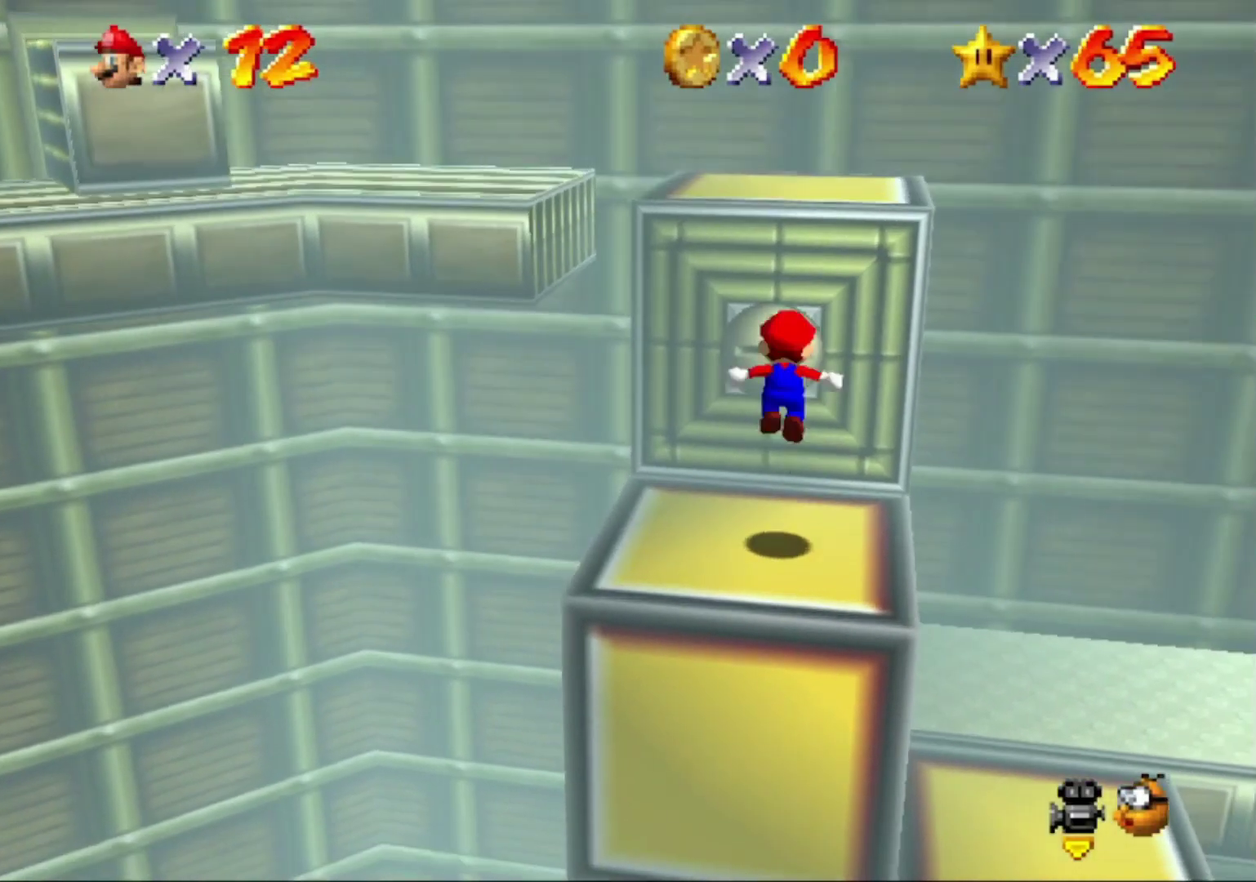
{"buttons": [], "left_stick": "up", "events": [[333, "A", "up"]]}
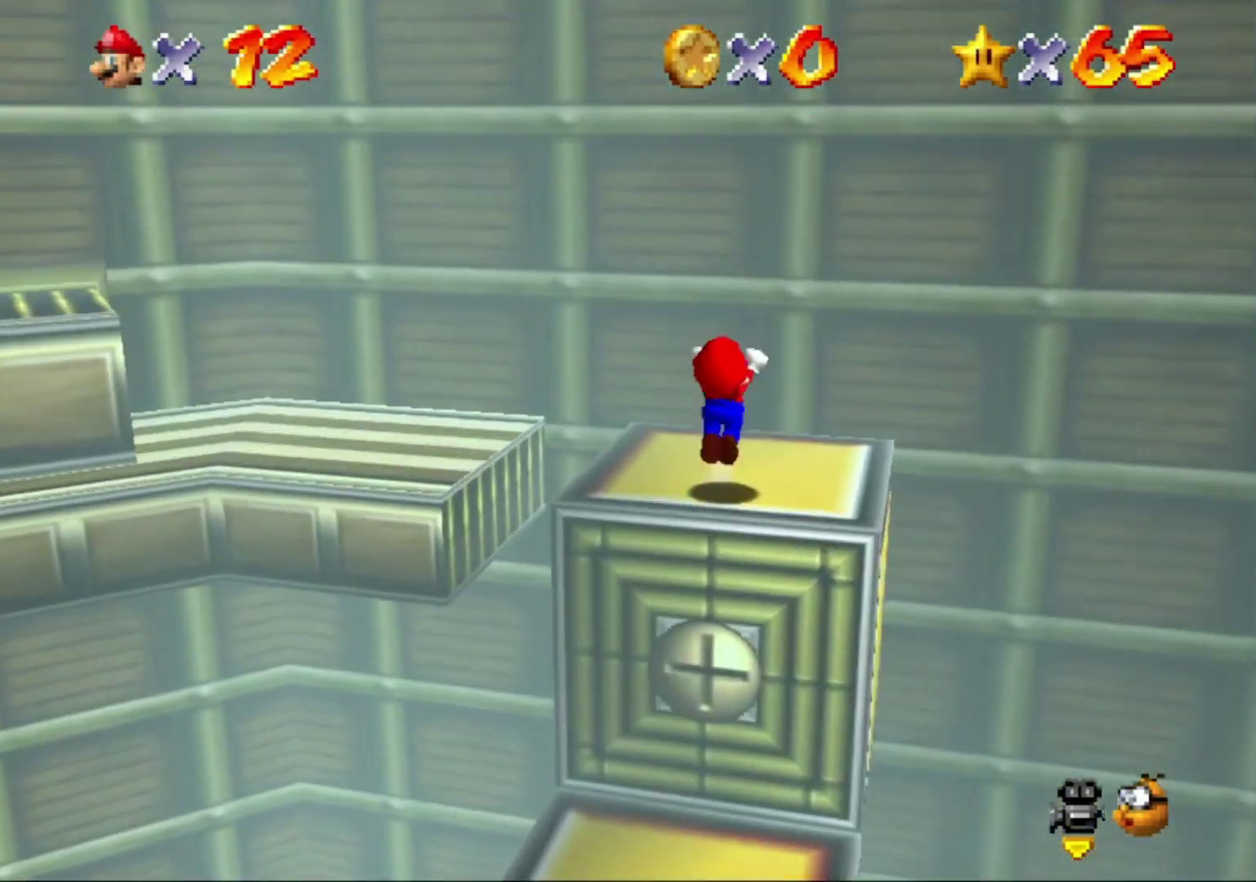
{"buttons": [], "left_stick": "up-right", "events": [[33, "A", "down"], [233, "A", "up"], [233, "left_stick", "center"], [500, "left_stick", "up-right"]]}
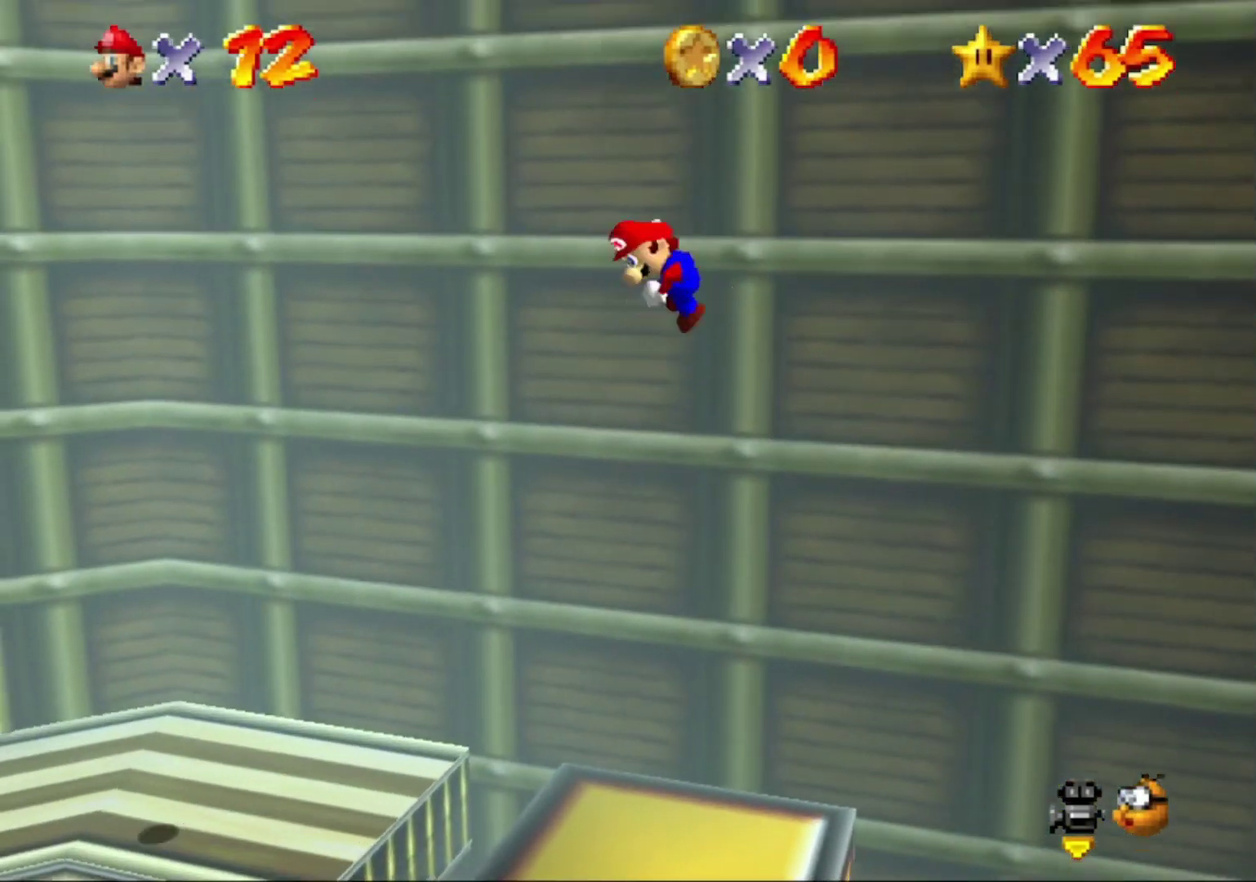
{"buttons": ["A"], "left_stick": "right", "events": [[33, "A", "down"], [267, "left_stick", "right"]]}
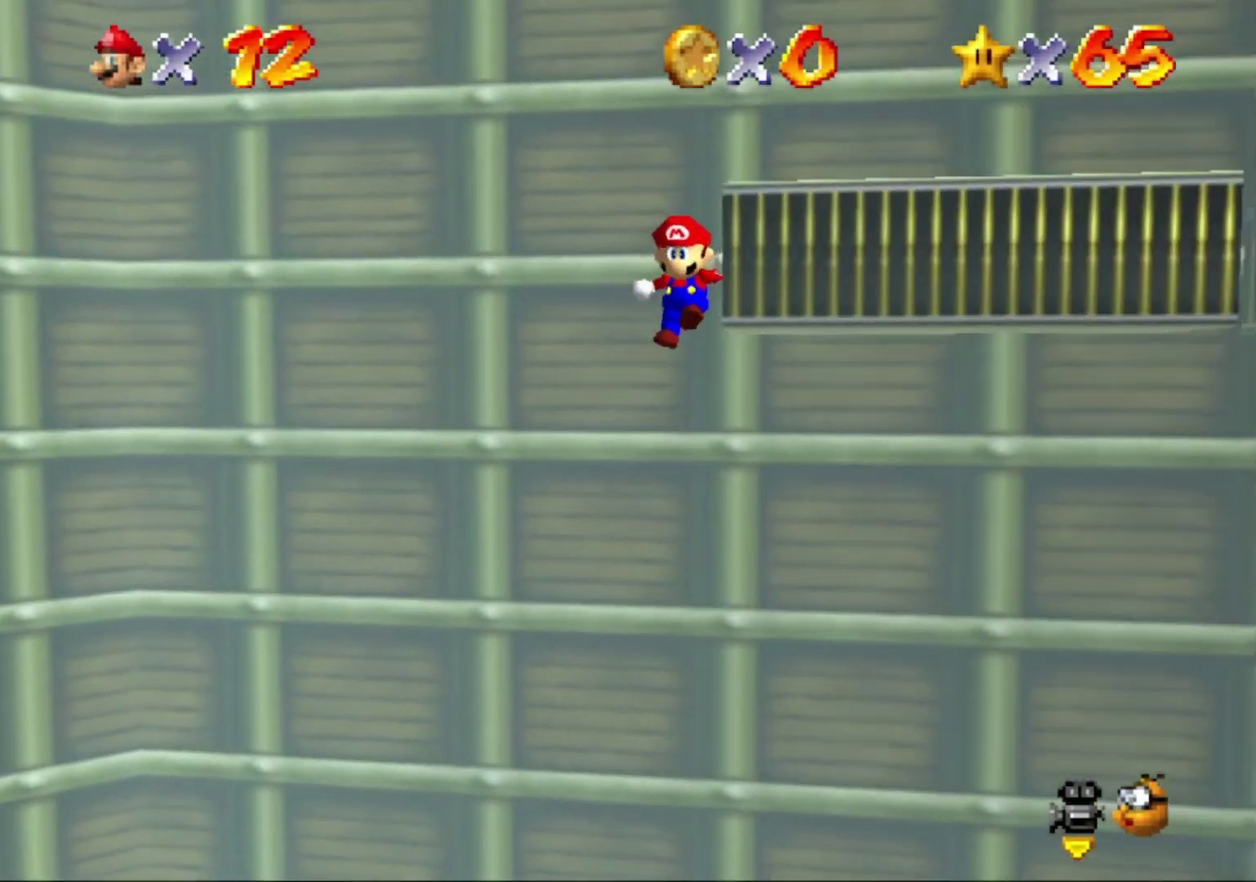
{"buttons": [], "left_stick": "center", "events": [[33, "A", "up"], [167, "A", "down"], [200, "left_stick", "center"], [300, "A", "up"]]}
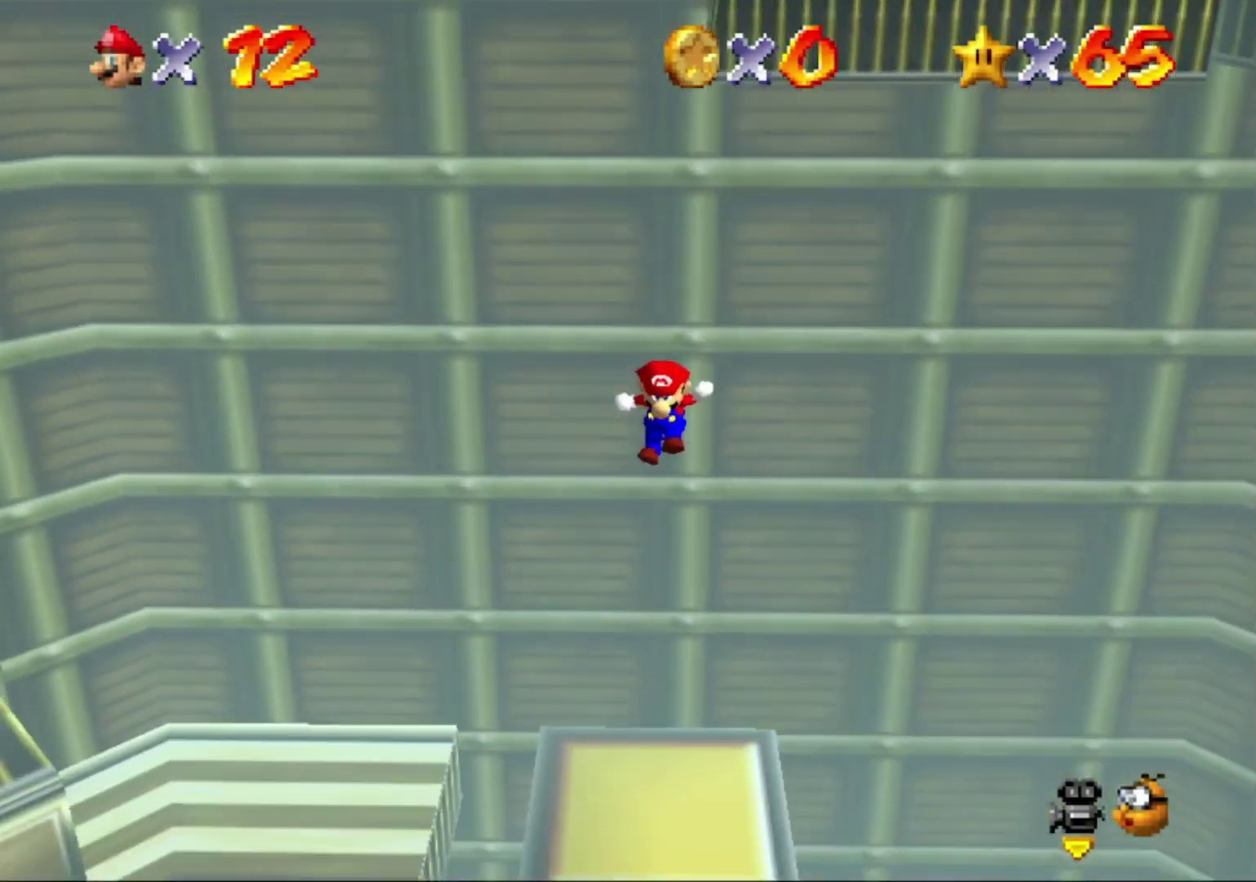
{"buttons": [], "left_stick": "up", "events": [[33, "C_RIGHT", "down"], [133, "C_RIGHT", "up"], [433, "left_stick", "up"]]}
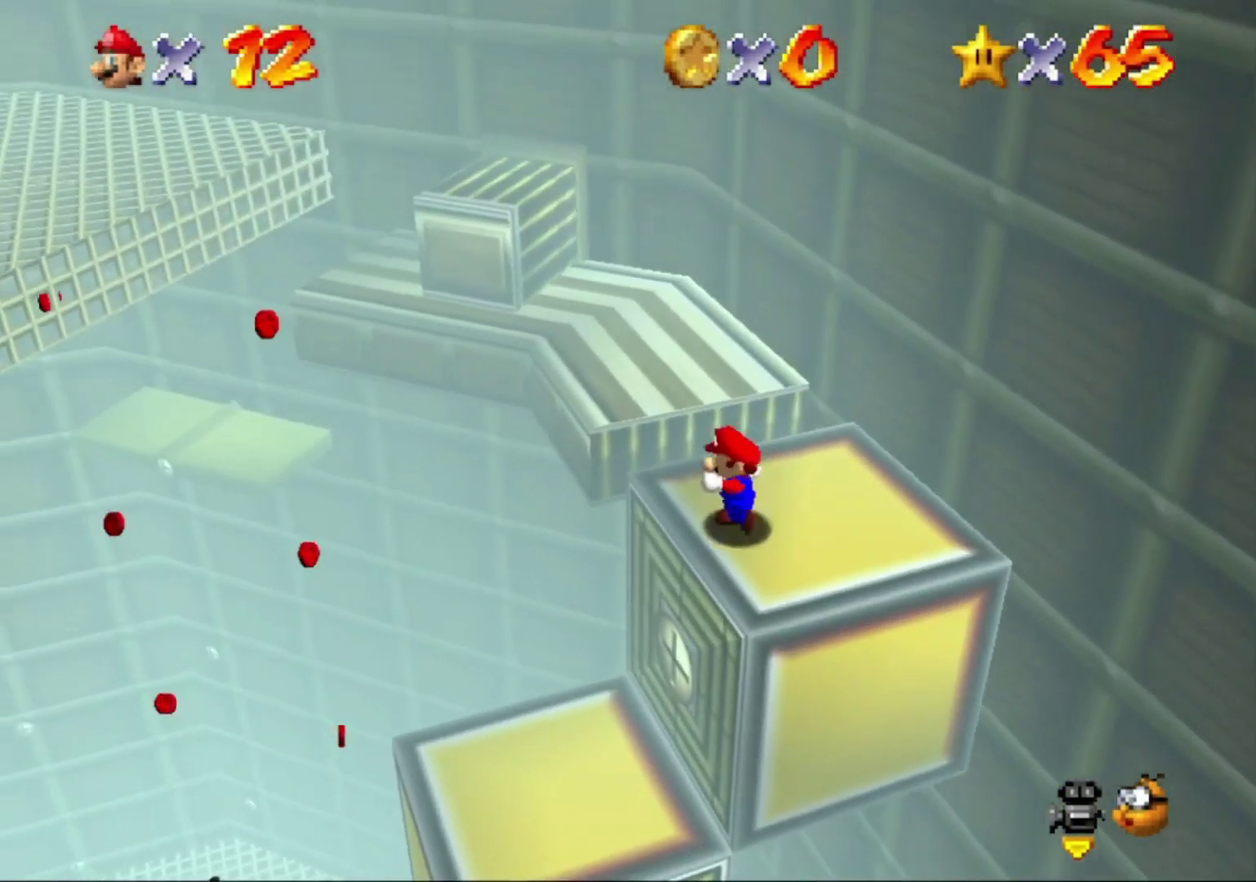
{"buttons": [], "left_stick": "up", "events": [[267, "A", "down"], [367, "A", "up"]]}
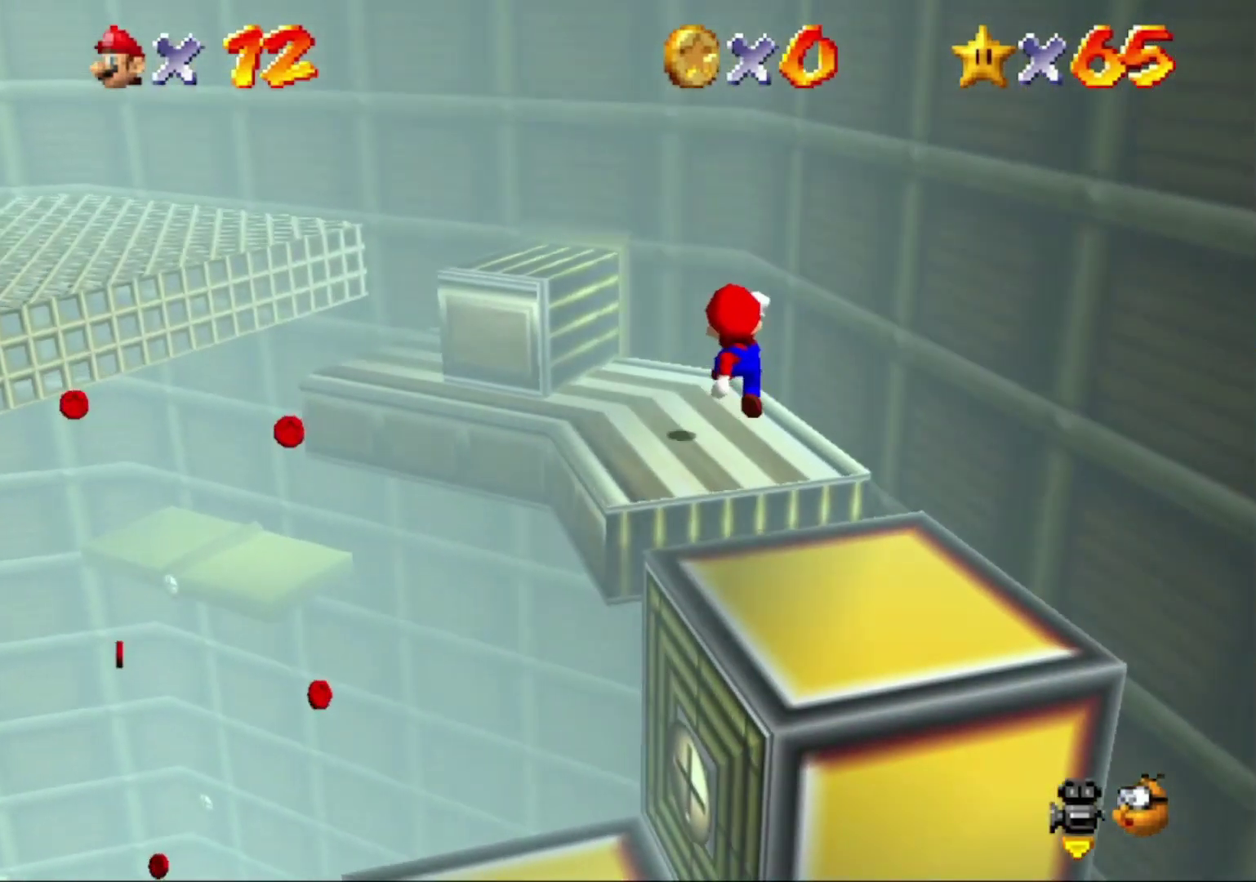
{"buttons": [], "left_stick": "left", "events": [[33, "left_stick", "center"], [267, "left_stick", "left"], [333, "left_stick", "up-left"], [467, "left_stick", "left"]]}
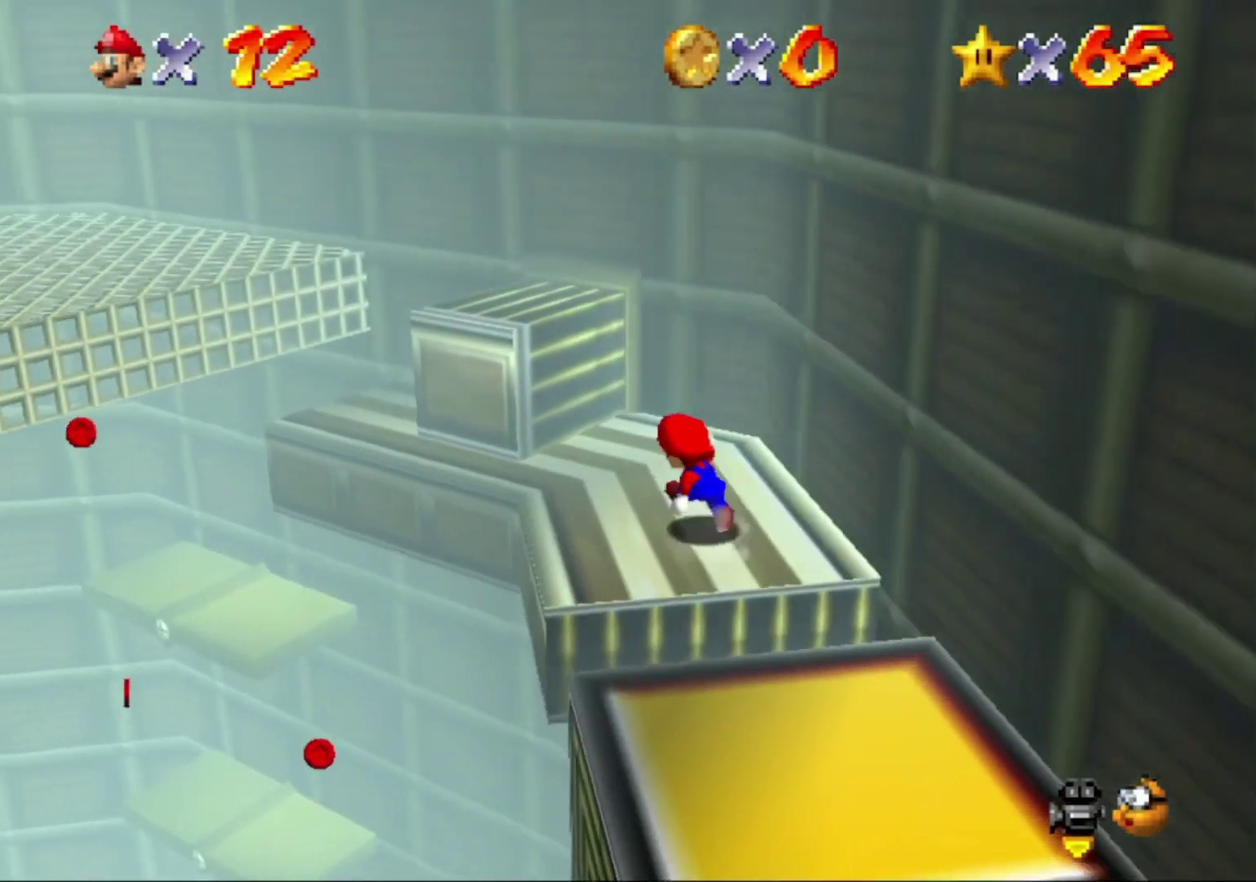
{"buttons": [], "left_stick": "up-left", "events": [[233, "Z", "down"], [267, "A", "down"], [267, "left_stick", "up-left"], [367, "Z", "up"], [467, "A", "up"]]}
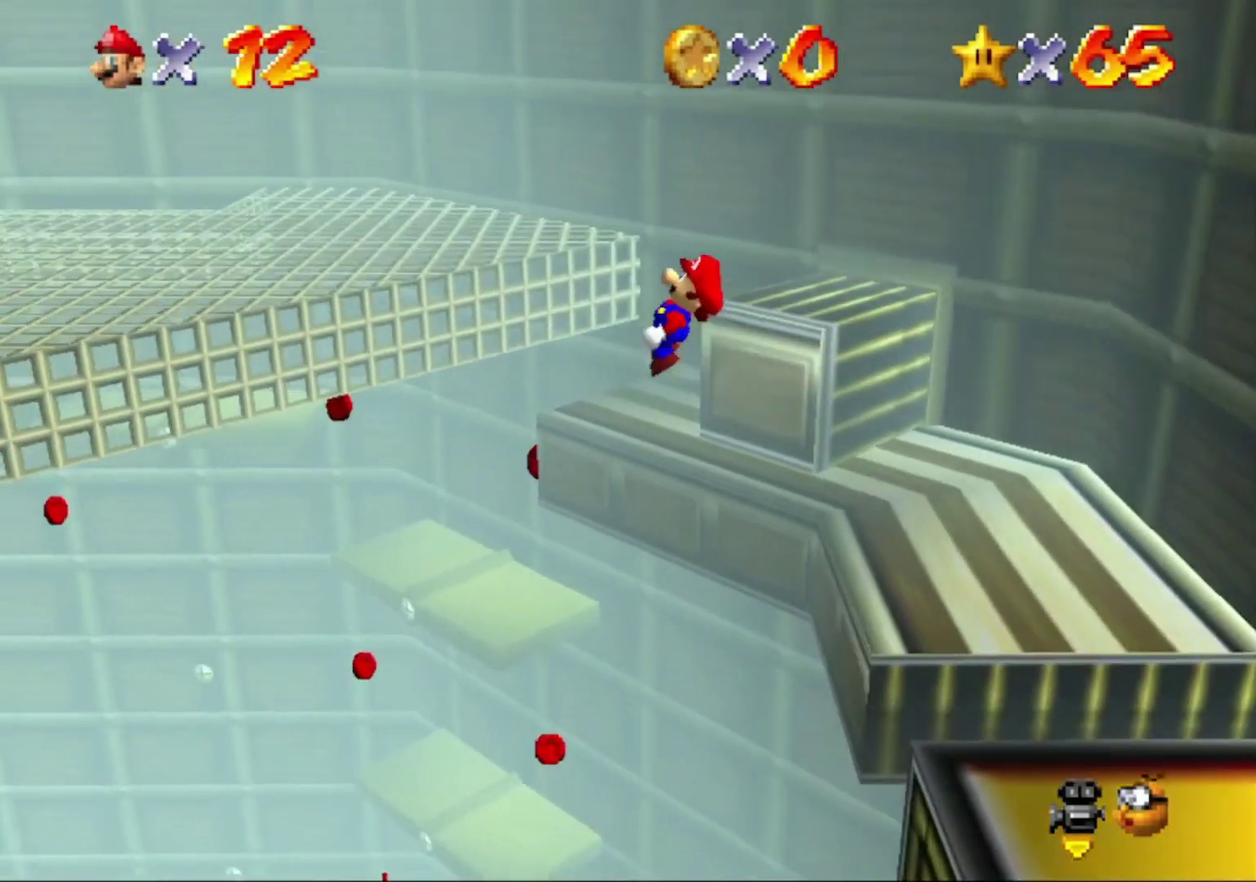
{"buttons": [], "left_stick": "up"}
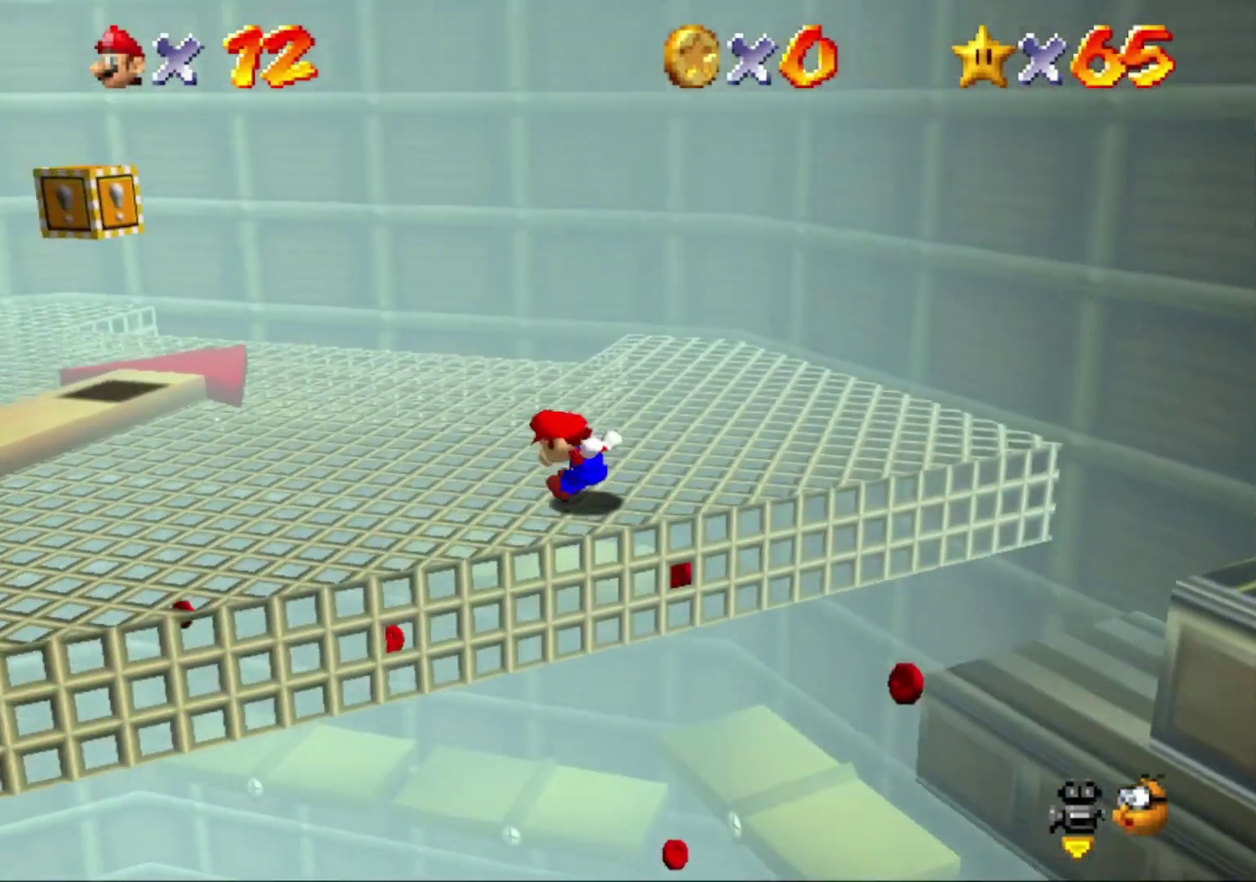
{"buttons": [], "left_stick": "left"}